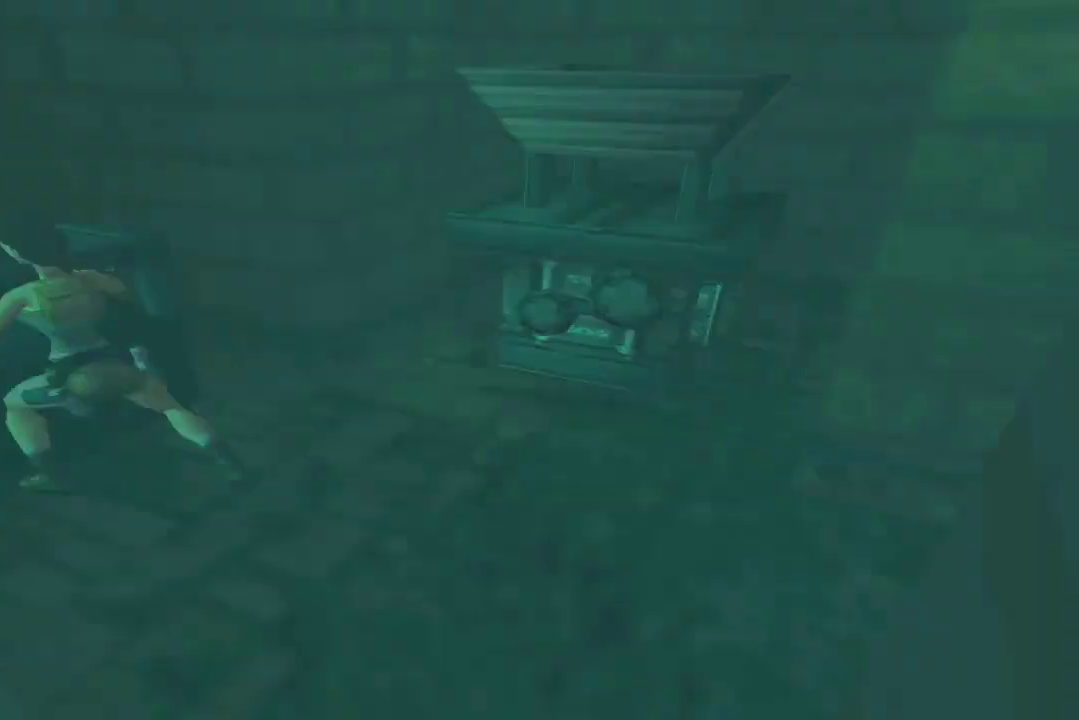
Gameplay with a controller (Xbox layout); each line is a JSON object with the inputs held at the frame after it. "events" lists button and stick changes between this image and that frame as [ms after this image, input, new state], when the widget could be followed in between. This document gives stick clicks only as held states, not as events.
{"buttons": ["Y", "DPAD_RIGHT"], "left_stick": "center", "right_stick": "center", "events": []}
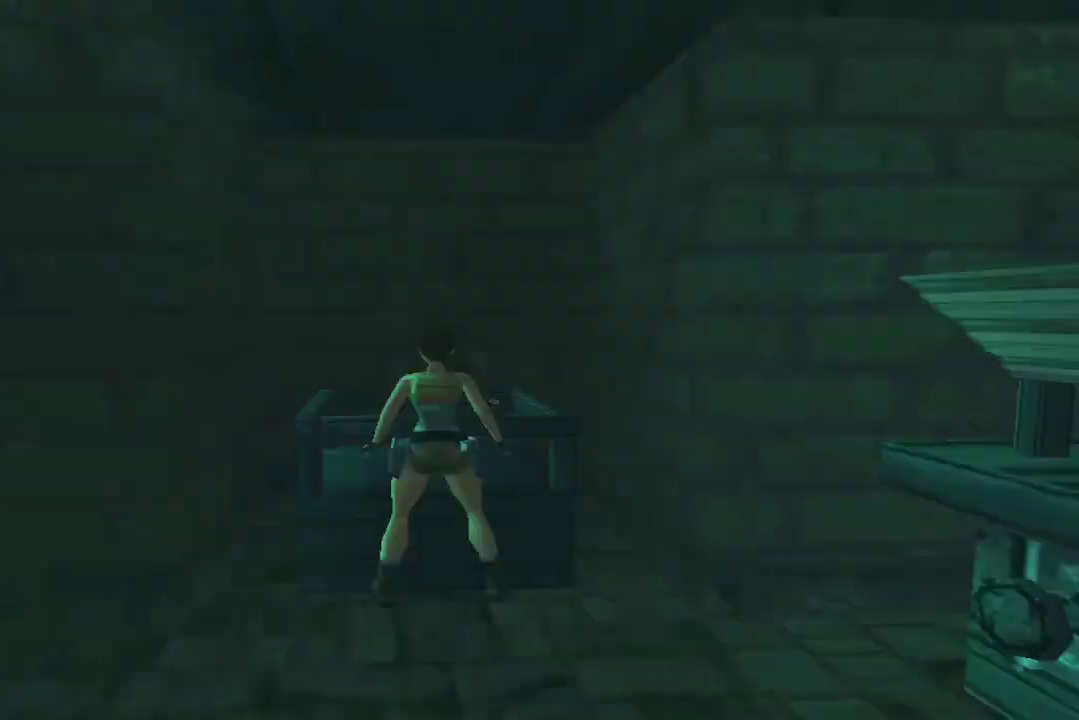
{"buttons": ["DPAD_RIGHT"], "left_stick": "center", "right_stick": "center", "events": [[267, "Y", "up"]]}
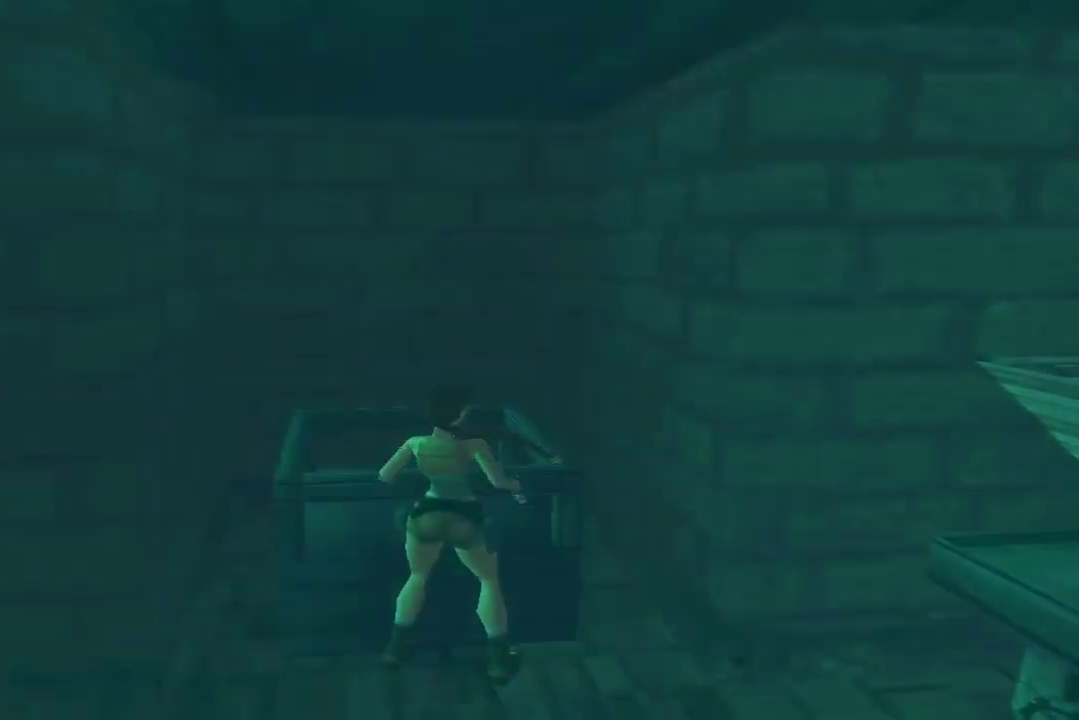
{"buttons": ["Y", "DPAD_UP", "DPAD_RIGHT"], "left_stick": "center", "right_stick": "center", "events": [[400, "DPAD_UP", "down"], [400, "Y", "down"]]}
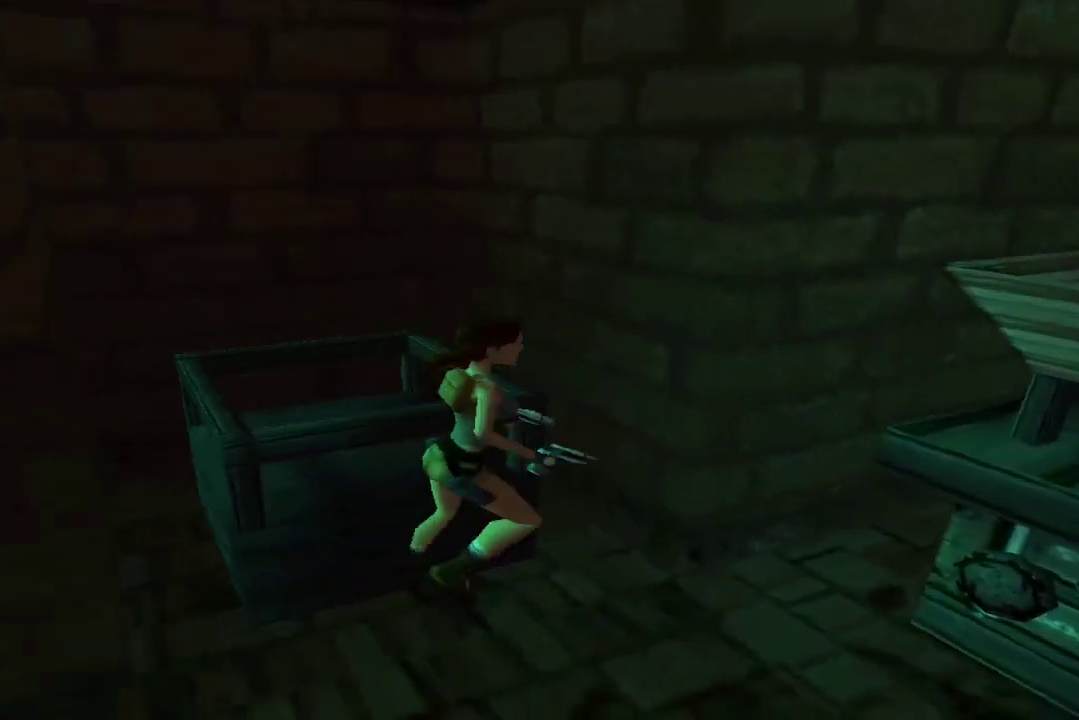
{"buttons": ["A", "DPAD_LEFT"], "left_stick": "center", "right_stick": "center", "events": [[33, "Y", "up"], [133, "DPAD_RIGHT", "up"], [300, "DPAD_LEFT", "down"], [300, "DPAD_UP", "up"], [400, "A", "down"]]}
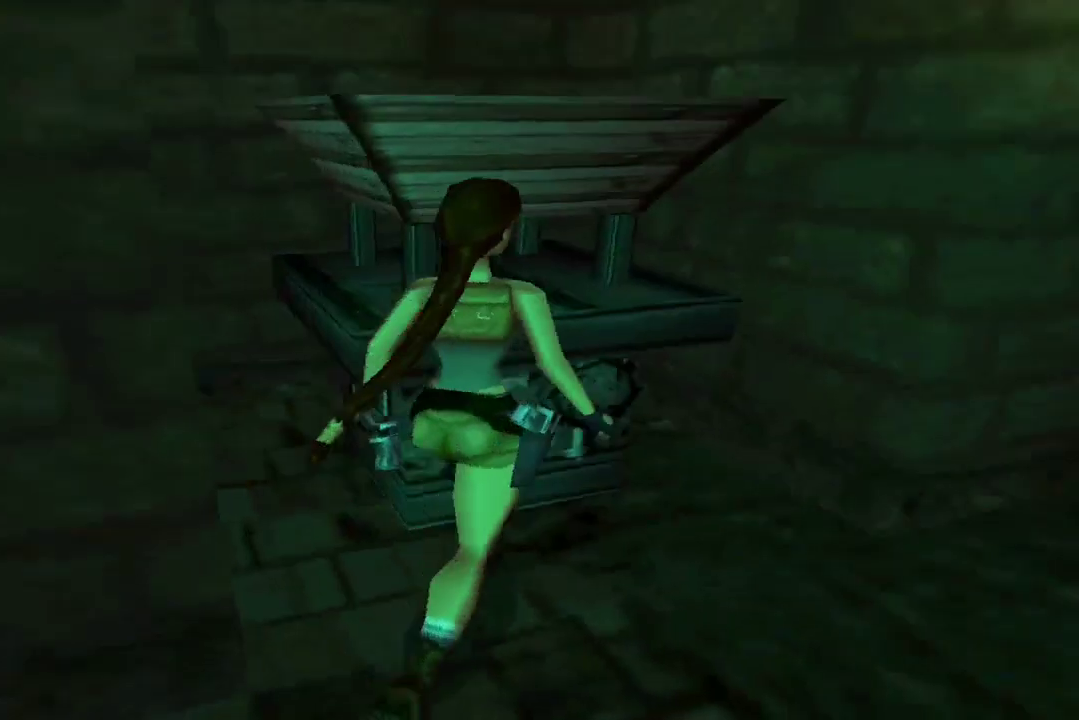
{"buttons": ["A"], "left_stick": "center", "right_stick": "center", "events": [[367, "DPAD_LEFT", "up"]]}
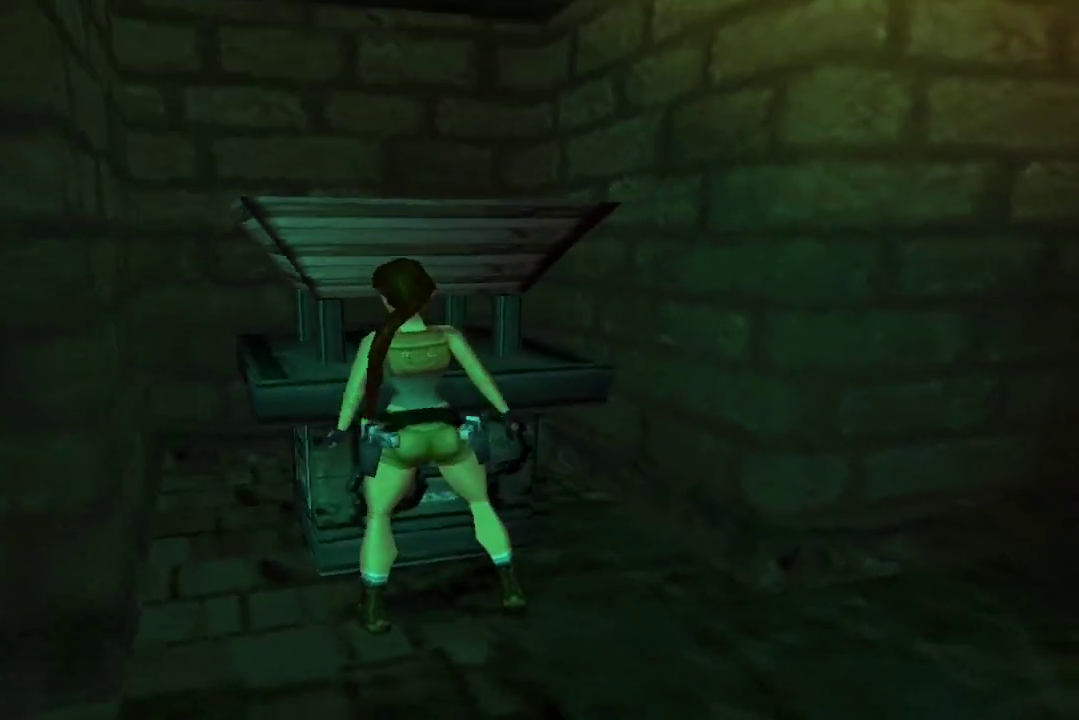
{"buttons": ["A", "DPAD_DOWN"], "left_stick": "center", "right_stick": "center", "events": [[333, "DPAD_DOWN", "down"]]}
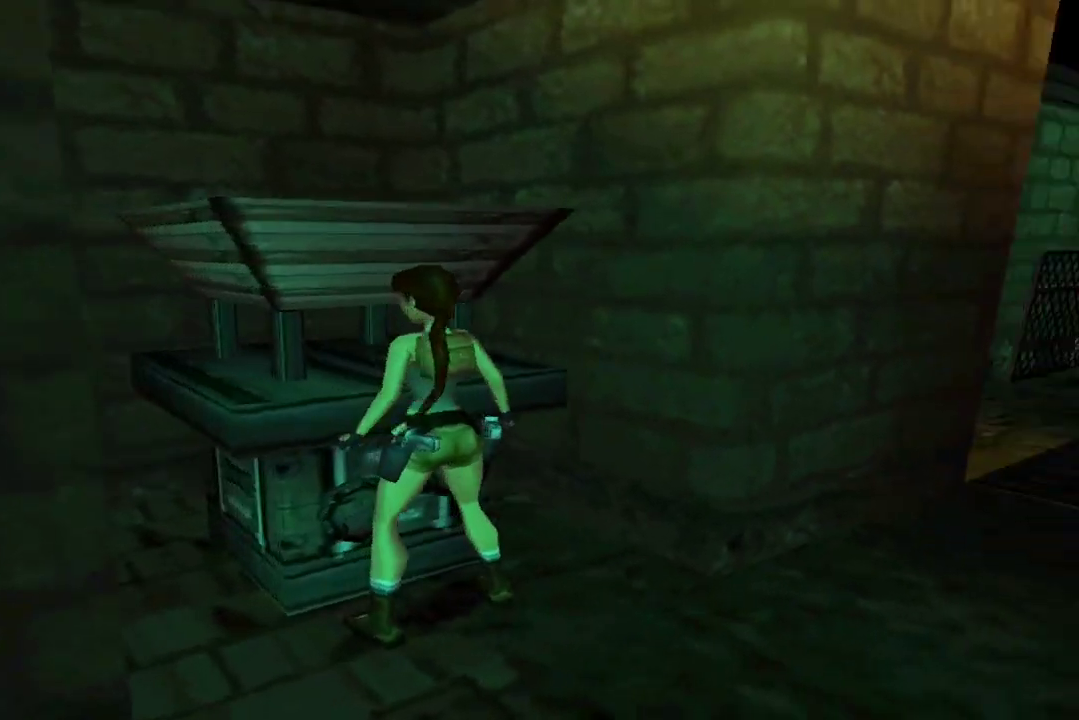
{"buttons": ["A", "DPAD_DOWN"], "left_stick": "center", "right_stick": "center", "events": []}
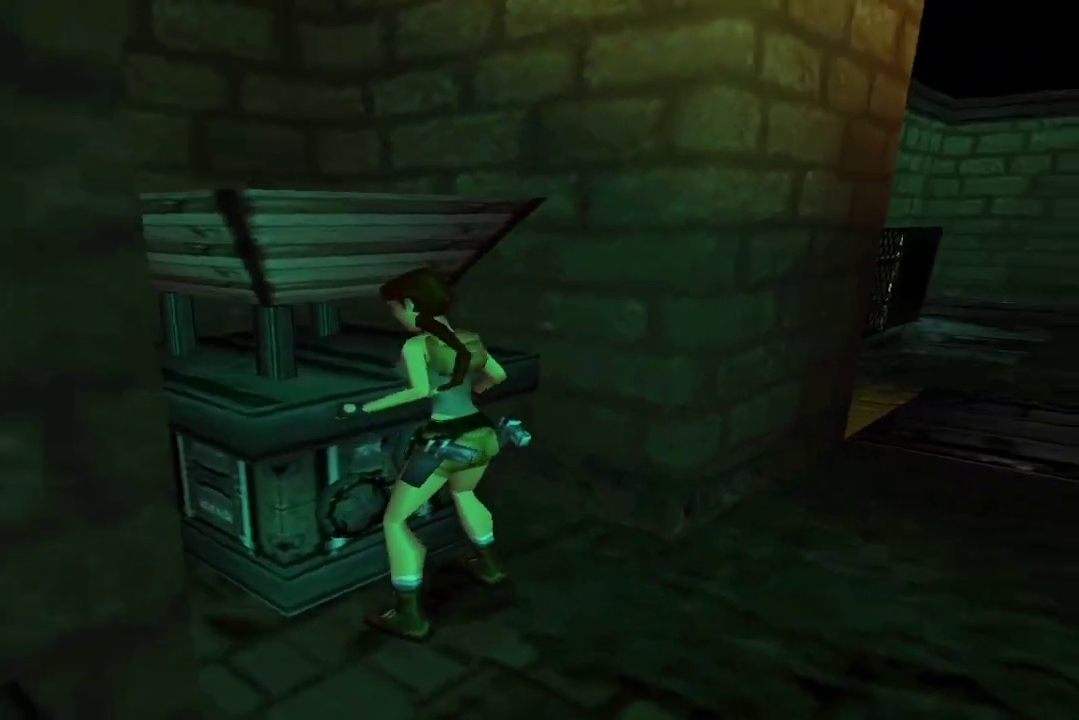
{"buttons": [], "left_stick": "center", "right_stick": "center", "events": [[200, "DPAD_DOWN", "up"], [233, "A", "up"]]}
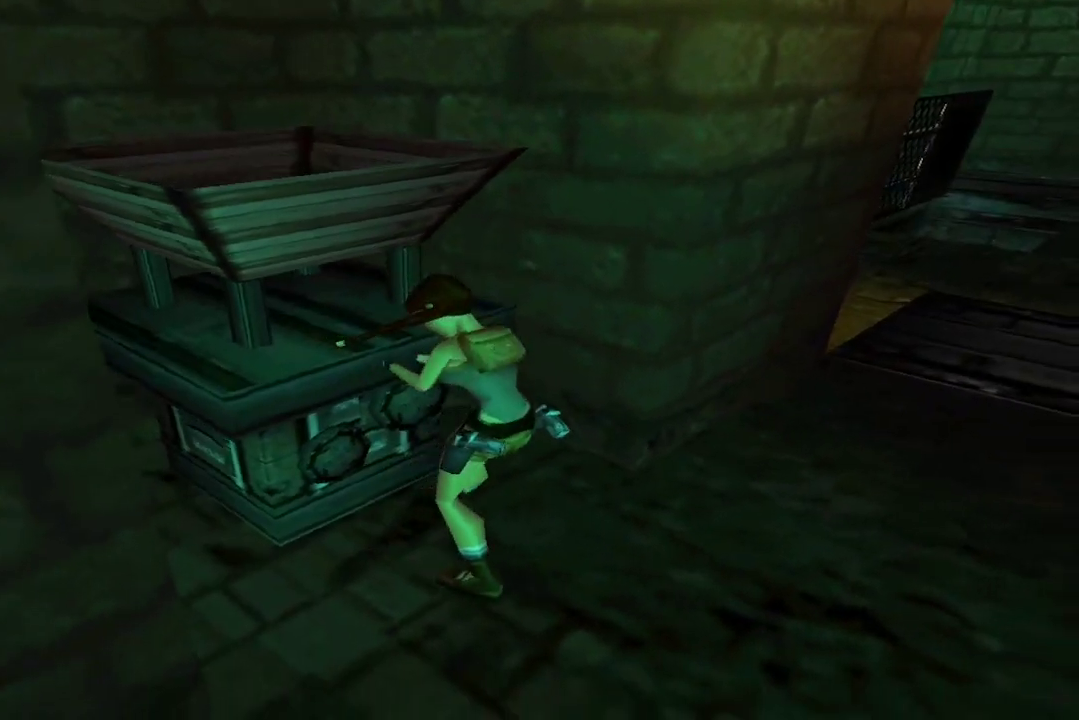
{"buttons": [], "left_stick": "center", "right_stick": "center", "events": []}
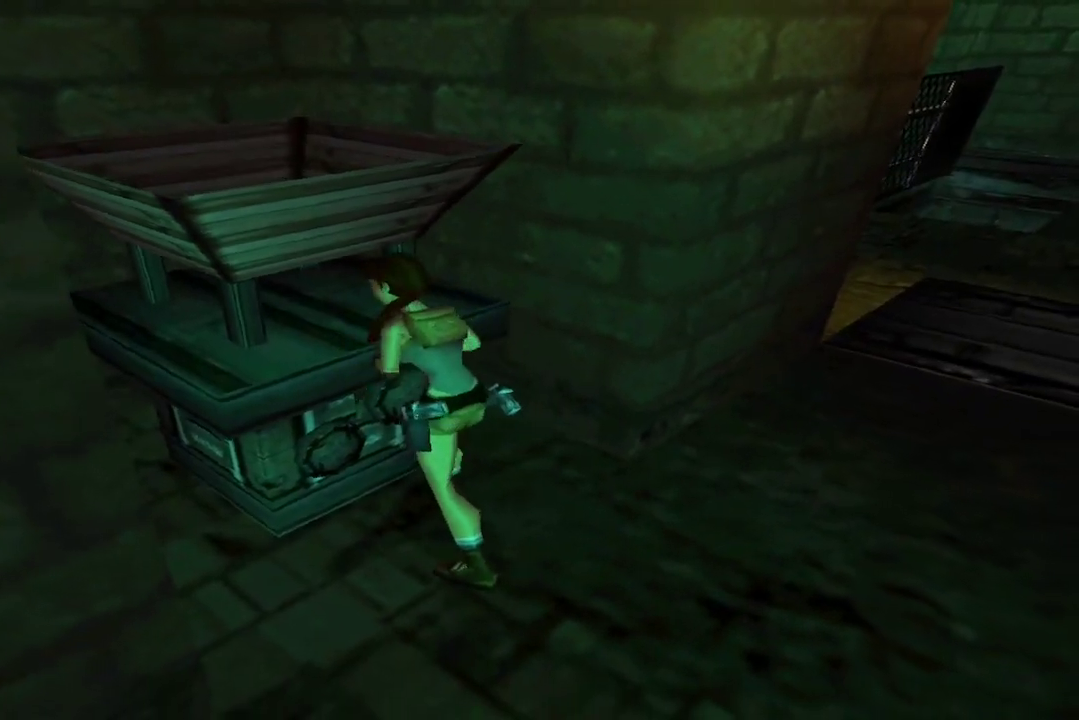
{"buttons": [], "left_stick": "center", "right_stick": "center", "events": []}
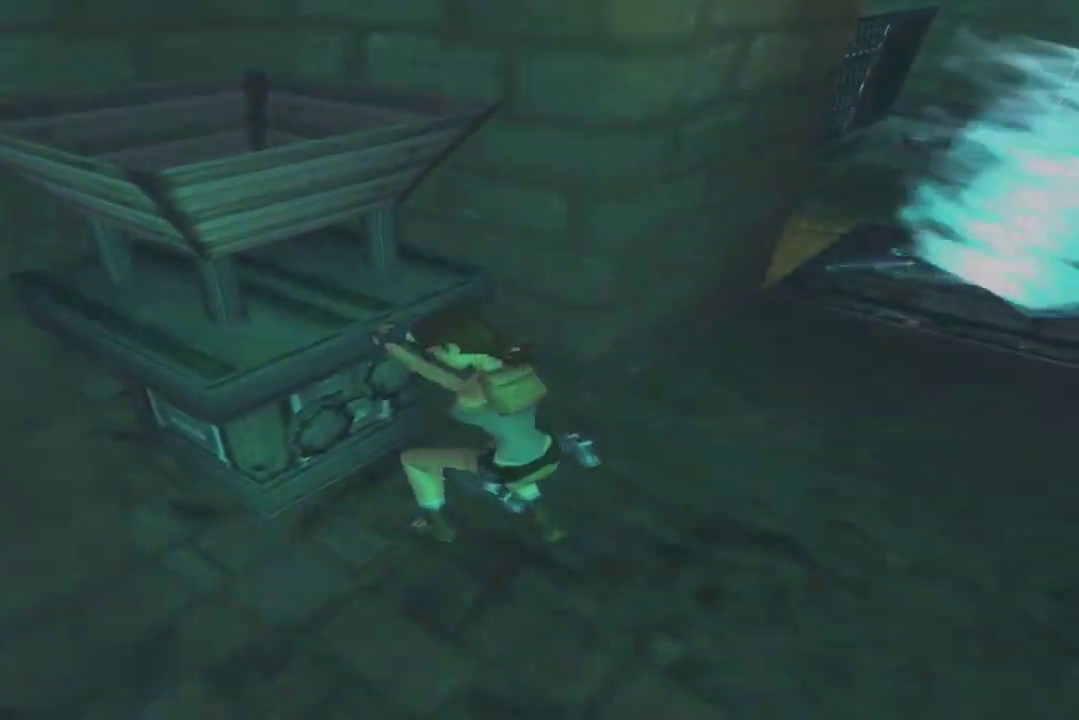
{"buttons": [], "left_stick": "center", "right_stick": "center", "events": []}
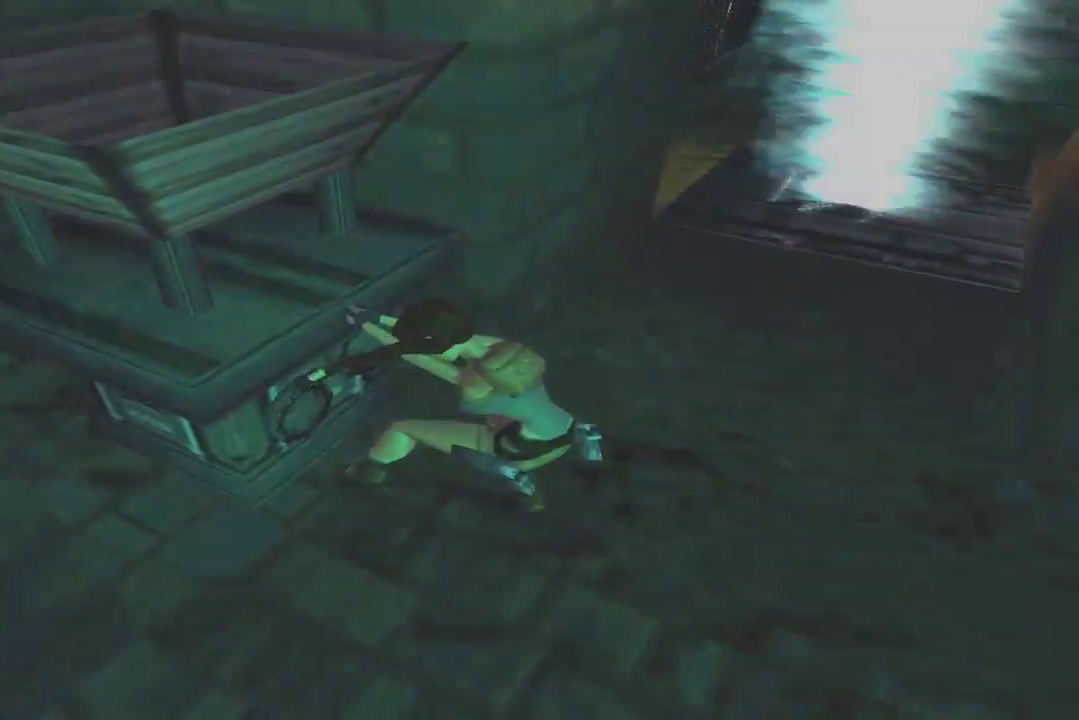
{"buttons": [], "left_stick": "center", "right_stick": "center", "events": []}
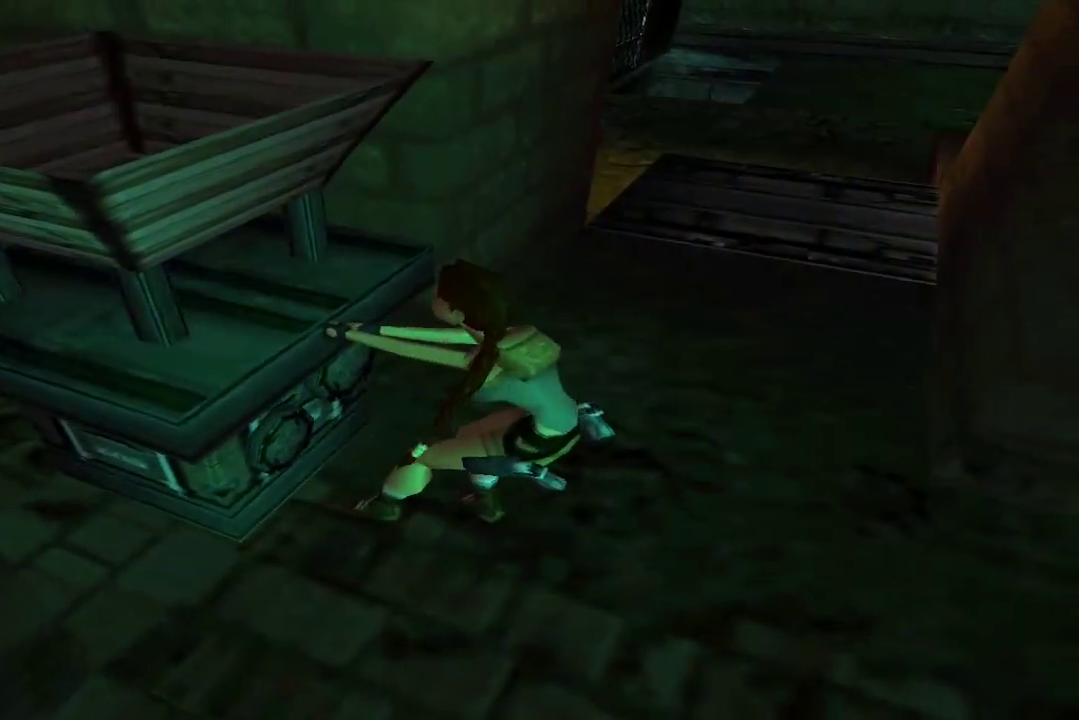
{"buttons": [], "left_stick": "center", "right_stick": "center", "events": []}
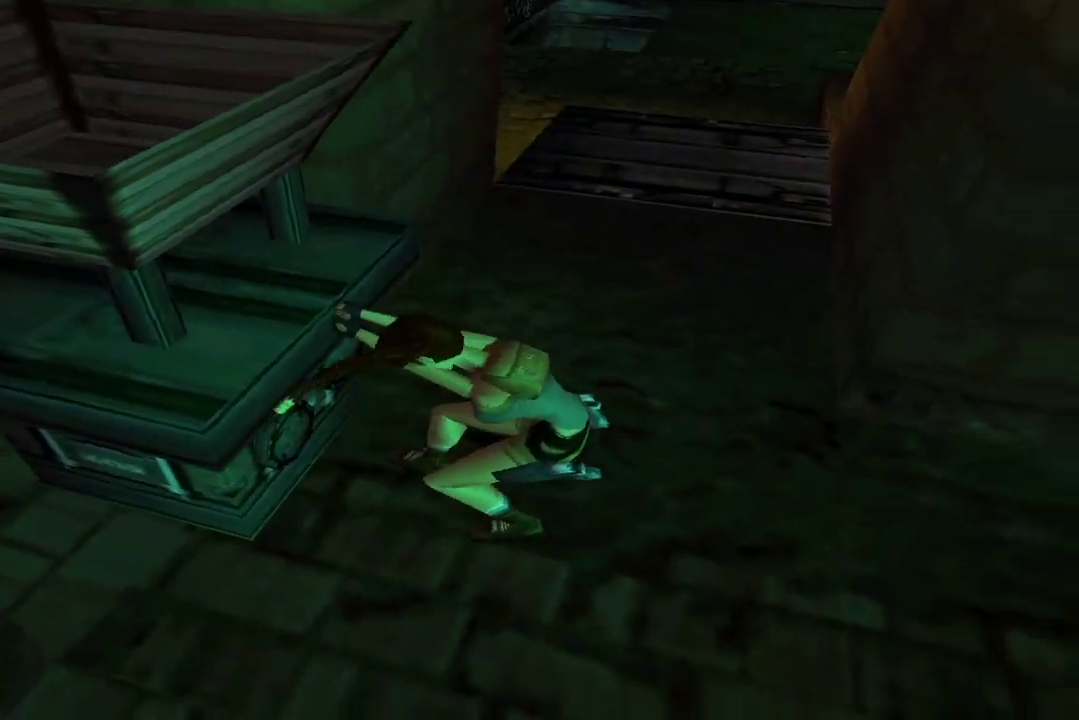
{"buttons": [], "left_stick": "center", "right_stick": "center", "events": []}
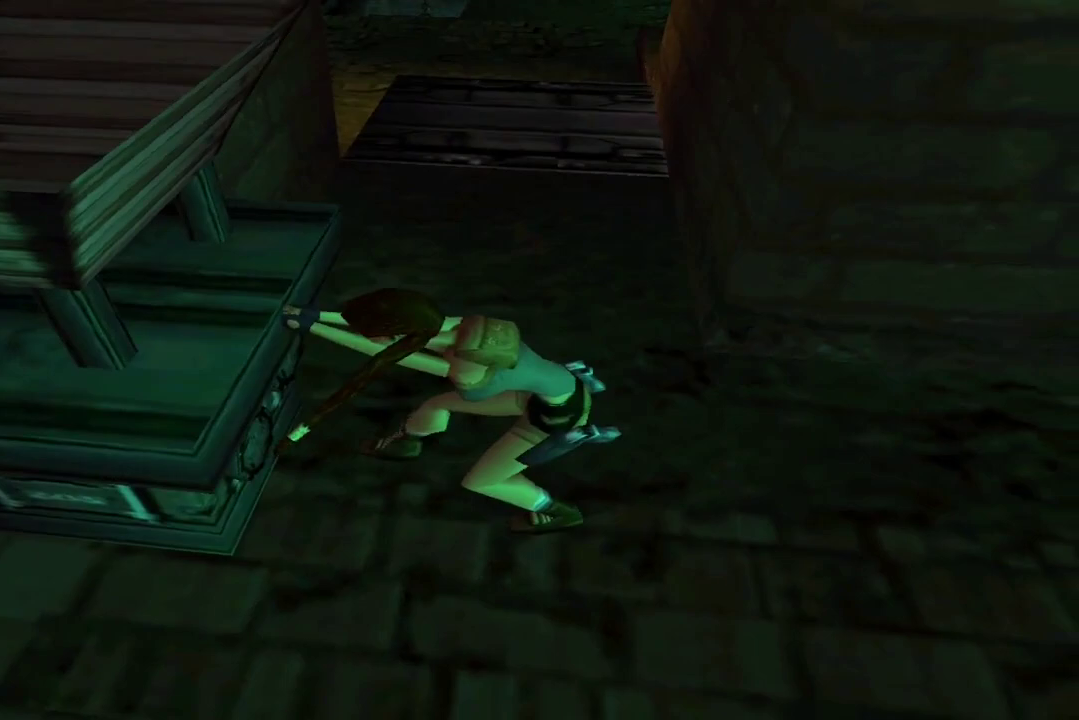
{"buttons": [], "left_stick": "center", "right_stick": "center", "events": []}
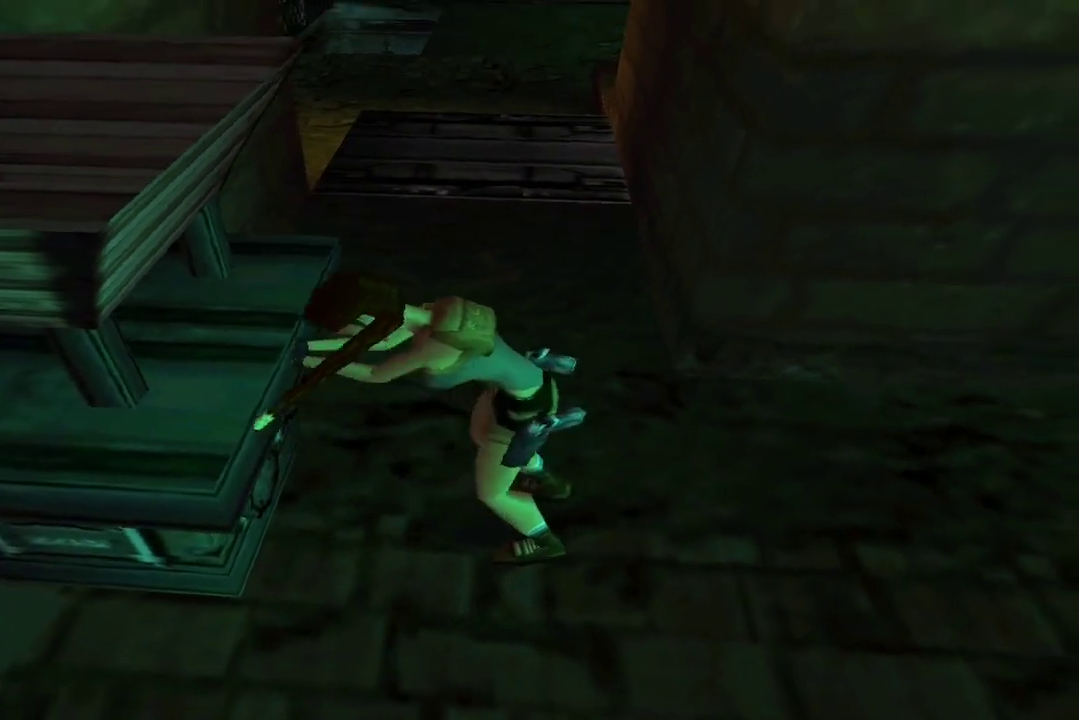
{"buttons": [], "left_stick": "center", "right_stick": "center", "events": []}
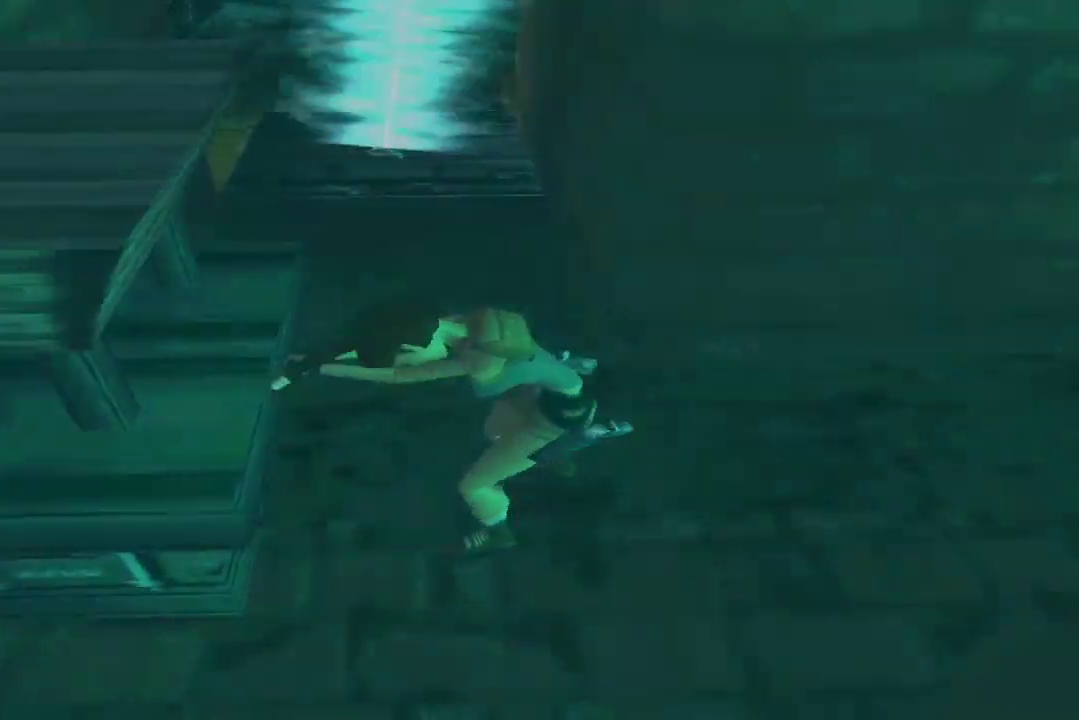
{"buttons": [], "left_stick": "center", "right_stick": "center", "events": []}
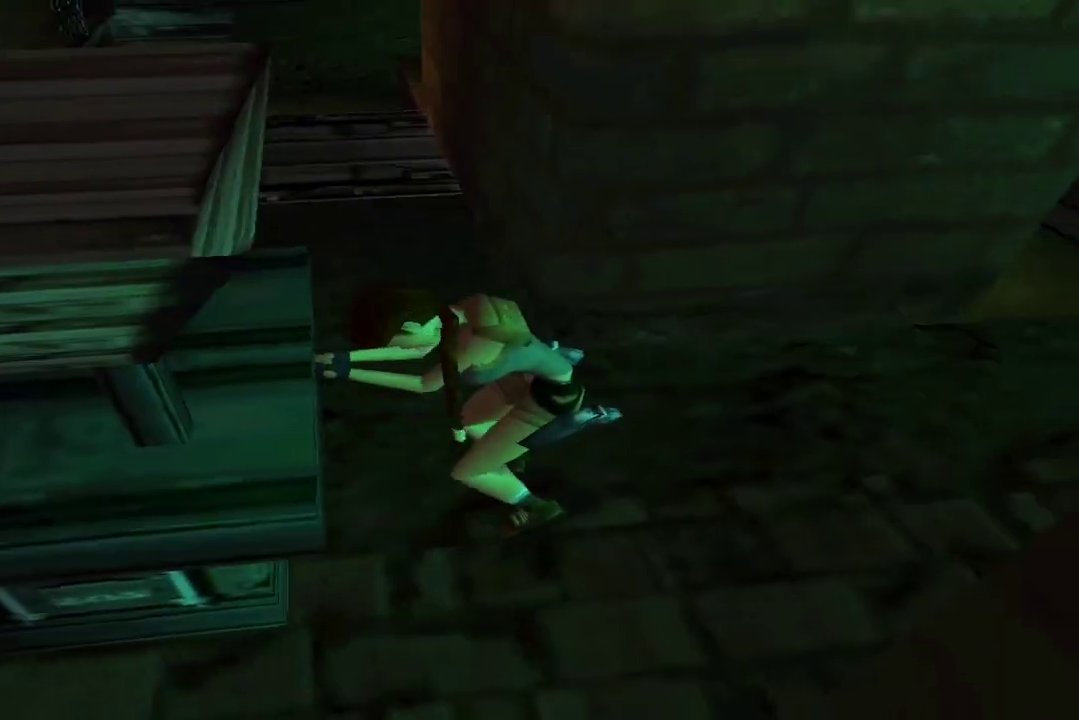
{"buttons": ["DPAD_LEFT"], "left_stick": "center", "right_stick": "center", "events": [[167, "DPAD_LEFT", "down"]]}
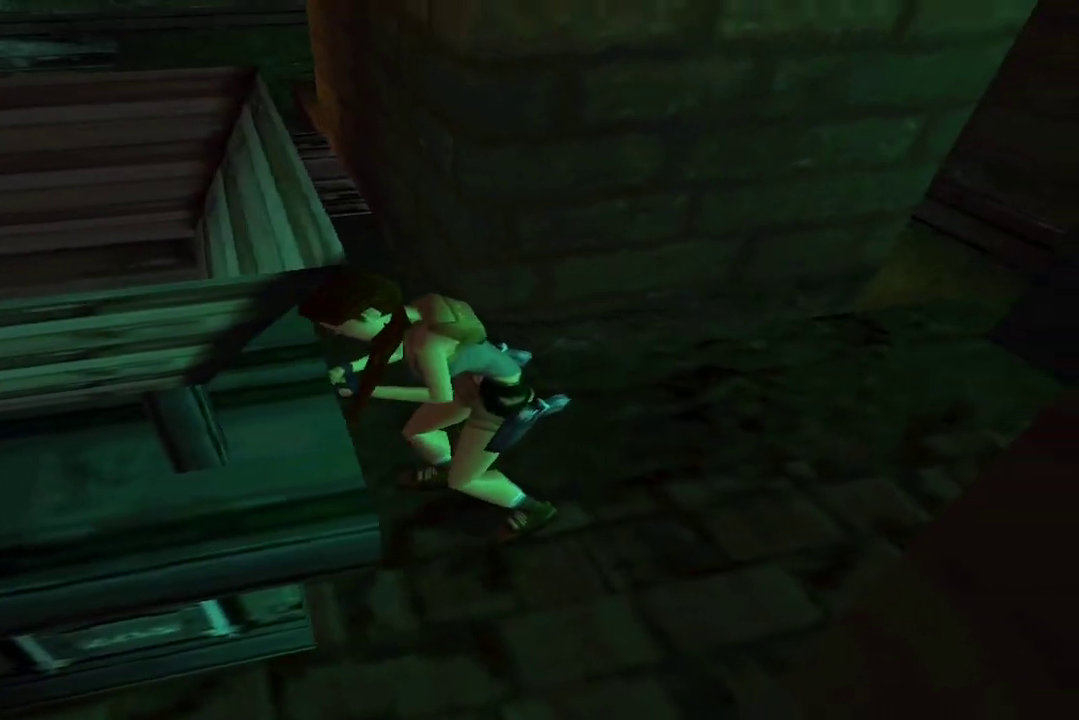
{"buttons": ["DPAD_LEFT"], "left_stick": "center", "right_stick": "center", "events": []}
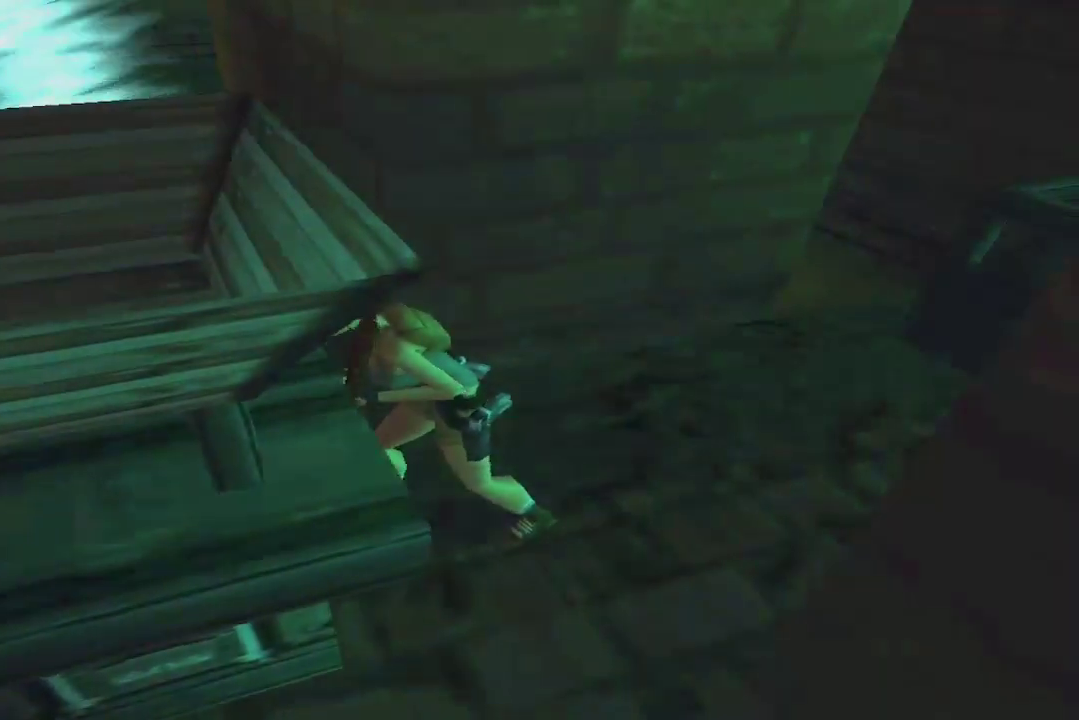
{"buttons": ["DPAD_LEFT"], "left_stick": "center", "right_stick": "center", "events": []}
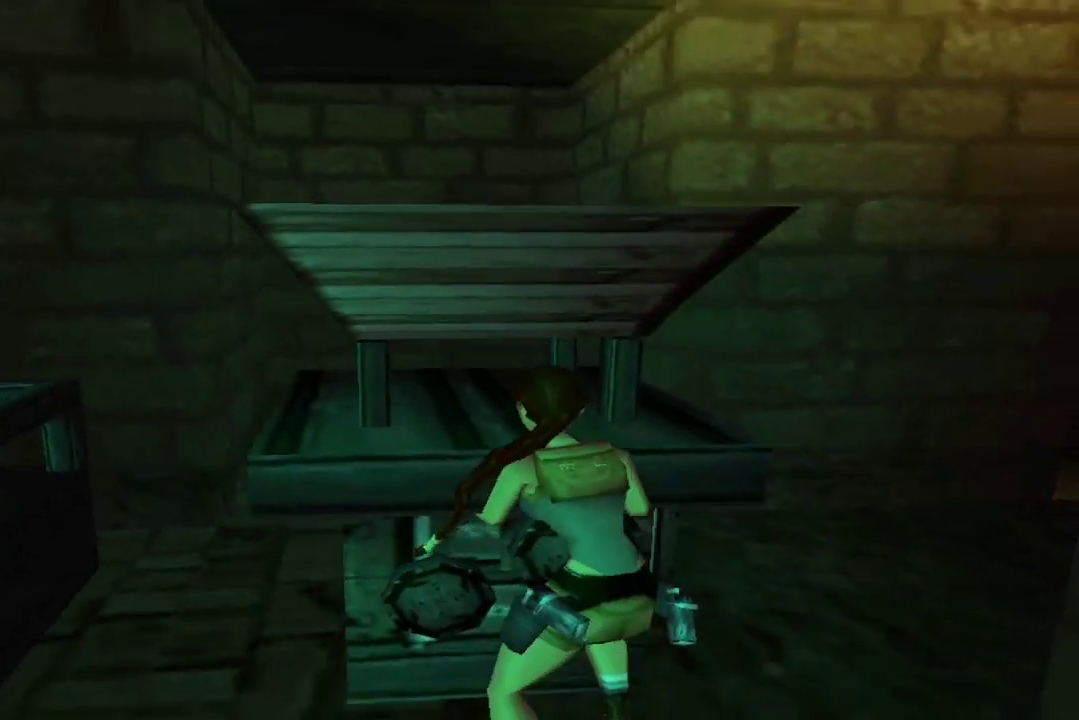
{"buttons": ["DPAD_LEFT"], "left_stick": "center", "right_stick": "center", "events": []}
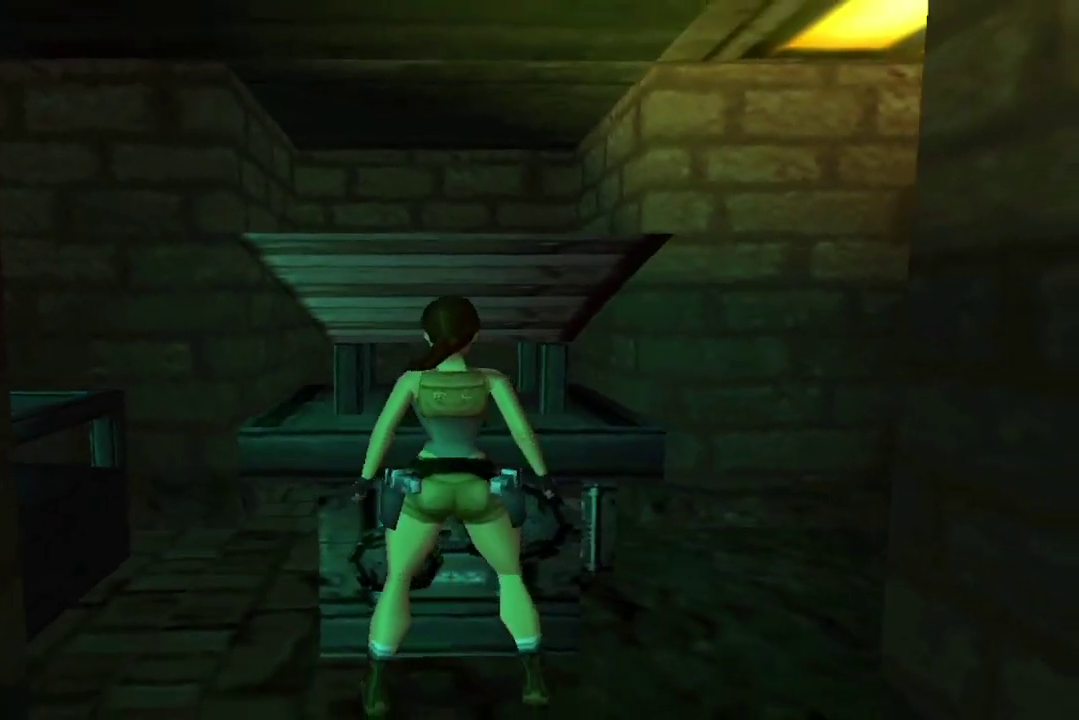
{"buttons": ["DPAD_LEFT"], "left_stick": "center", "right_stick": "center", "events": []}
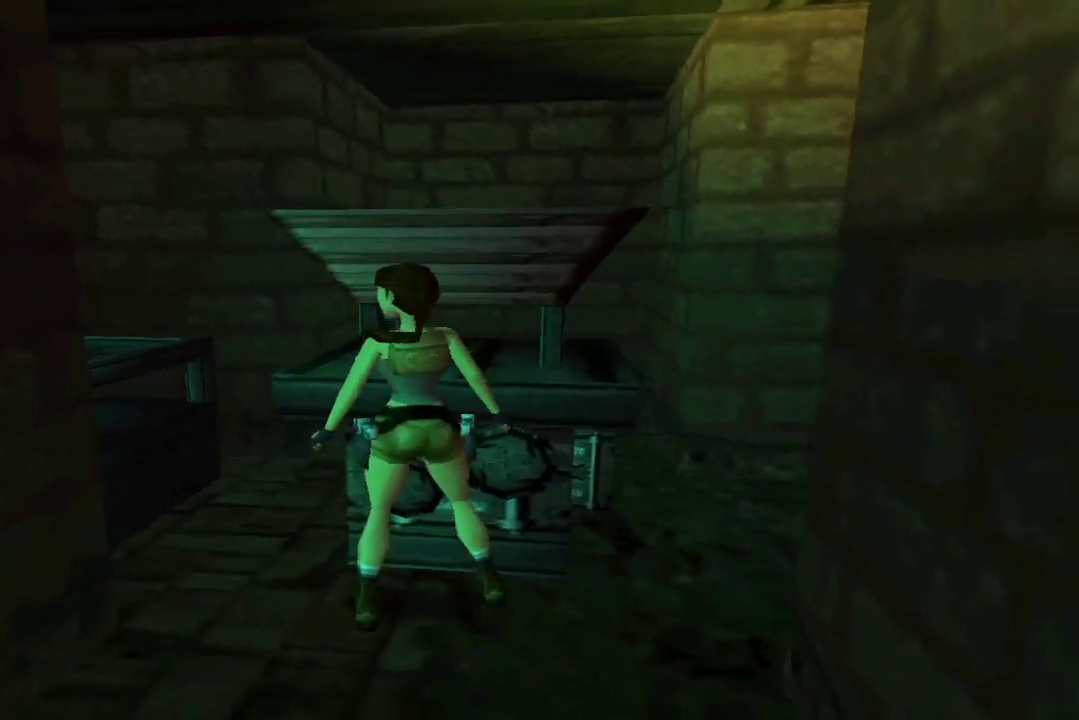
{"buttons": ["DPAD_UP", "DPAD_RIGHT"], "left_stick": "center", "right_stick": "center", "events": [[100, "DPAD_UP", "down"], [167, "DPAD_LEFT", "up"], [200, "DPAD_RIGHT", "down"]]}
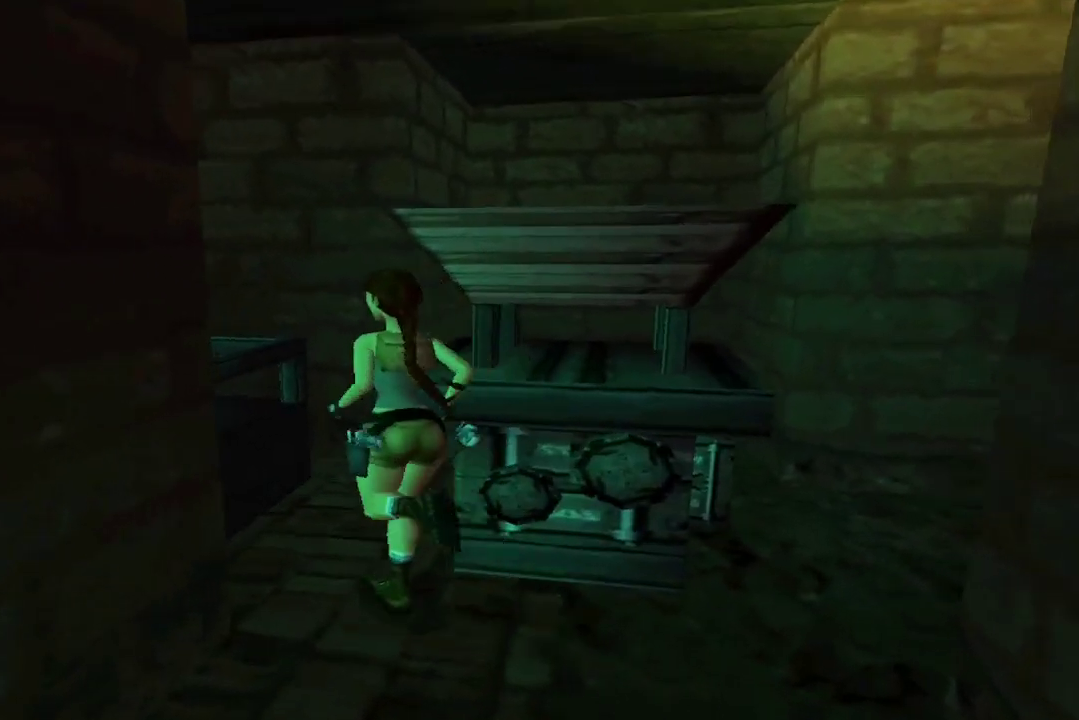
{"buttons": ["A", "DPAD_RIGHT"], "left_stick": "center", "right_stick": "center", "events": [[200, "A", "down"], [200, "DPAD_UP", "up"]]}
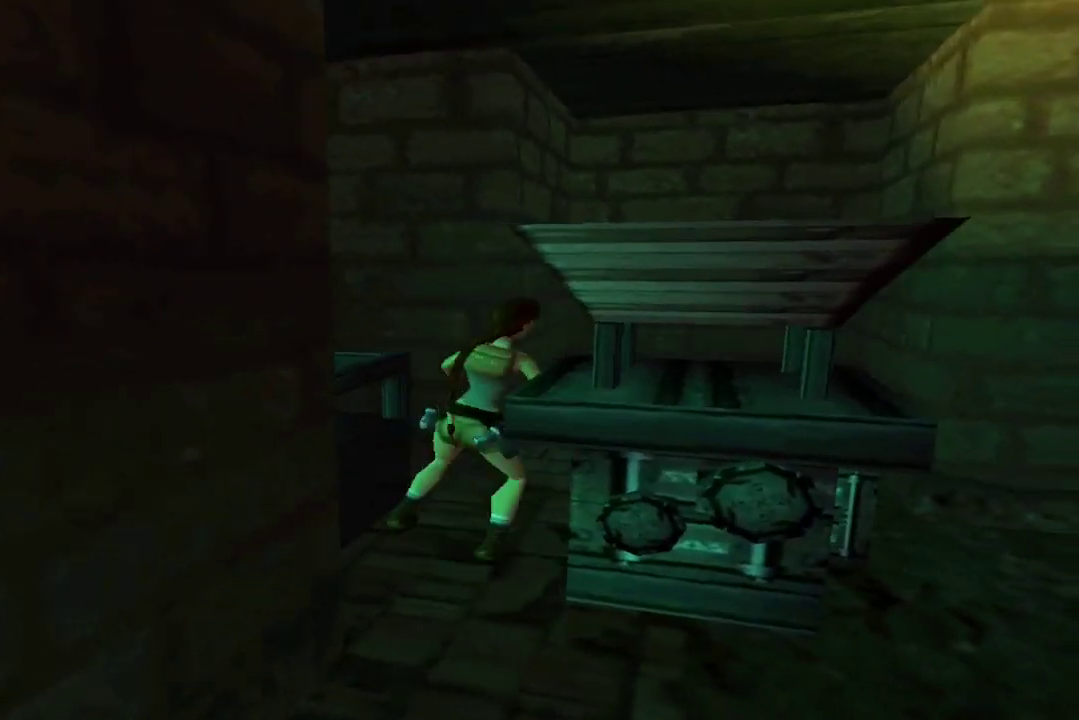
{"buttons": ["A"], "left_stick": "center", "right_stick": "center", "events": [[367, "DPAD_RIGHT", "up"]]}
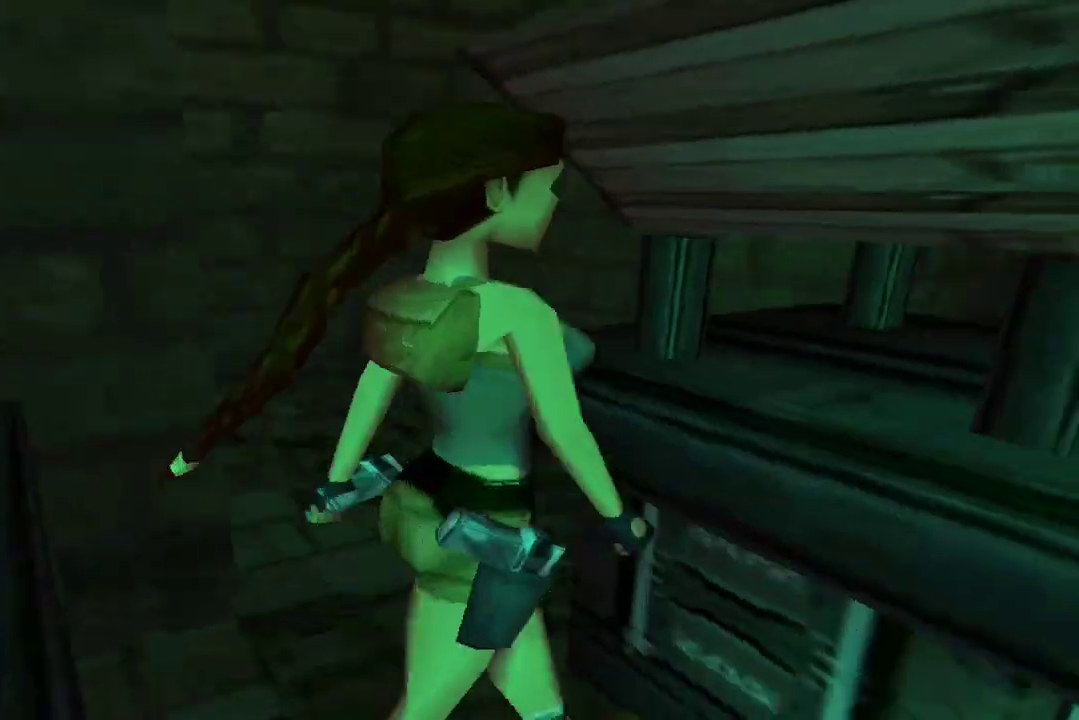
{"buttons": ["A", "DPAD_UP"], "left_stick": "center", "right_stick": "center", "events": [[500, "DPAD_UP", "down"]]}
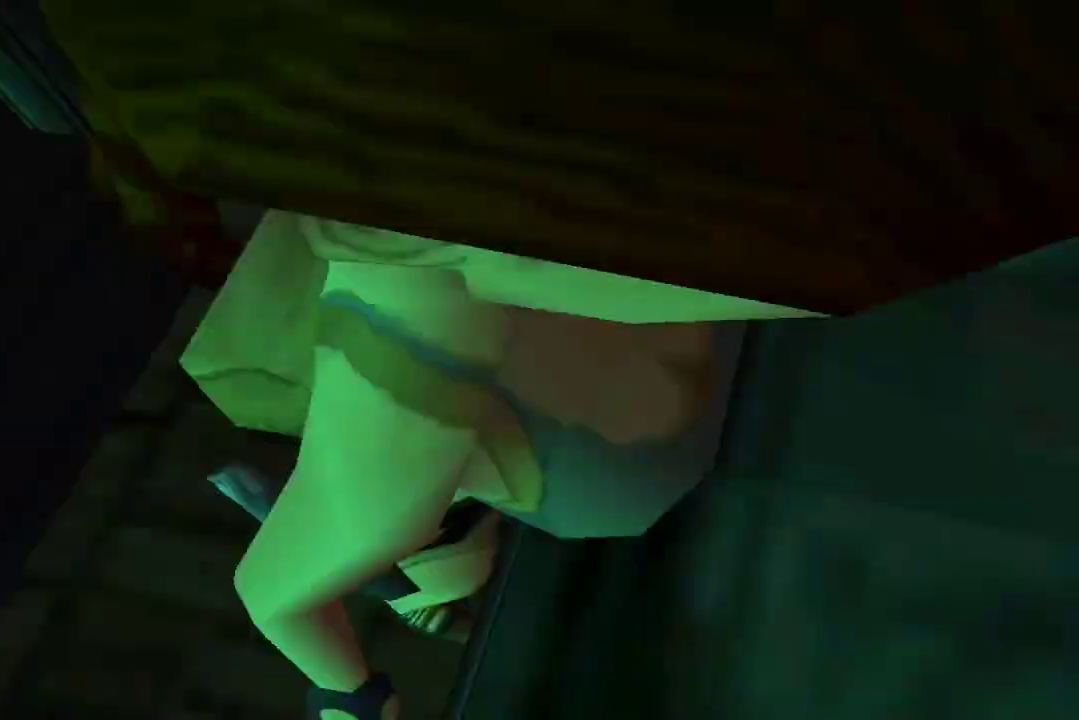
{"buttons": ["A", "DPAD_UP"], "left_stick": "center", "right_stick": "center", "events": []}
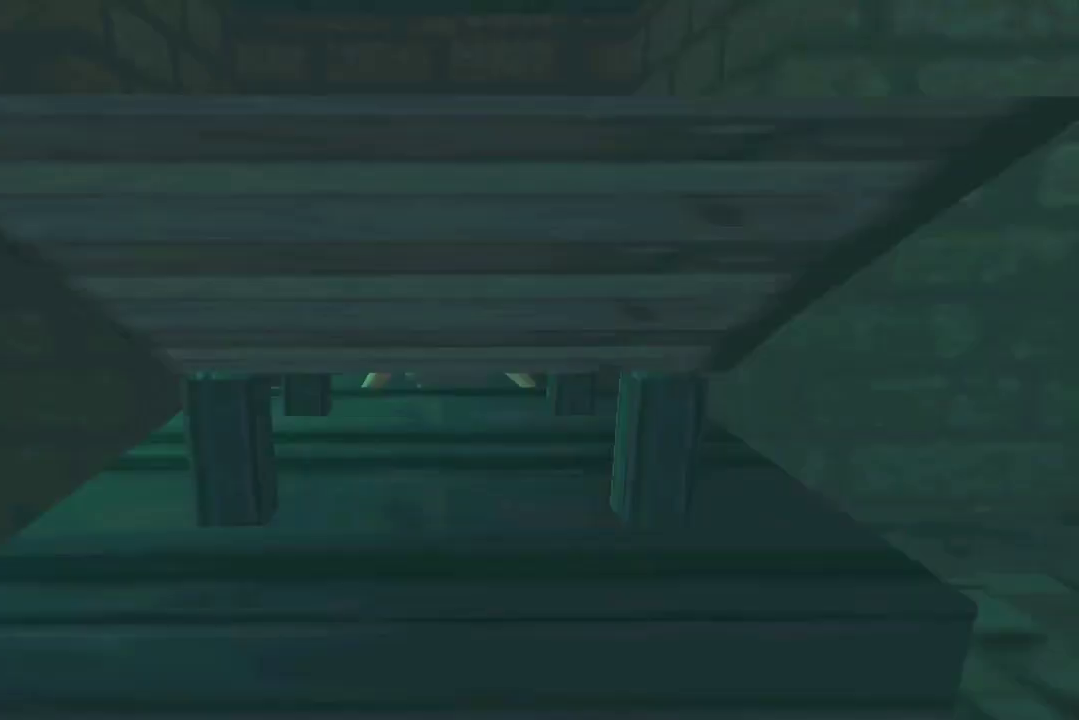
{"buttons": ["A"], "left_stick": "center", "right_stick": "center", "events": [[400, "DPAD_UP", "up"]]}
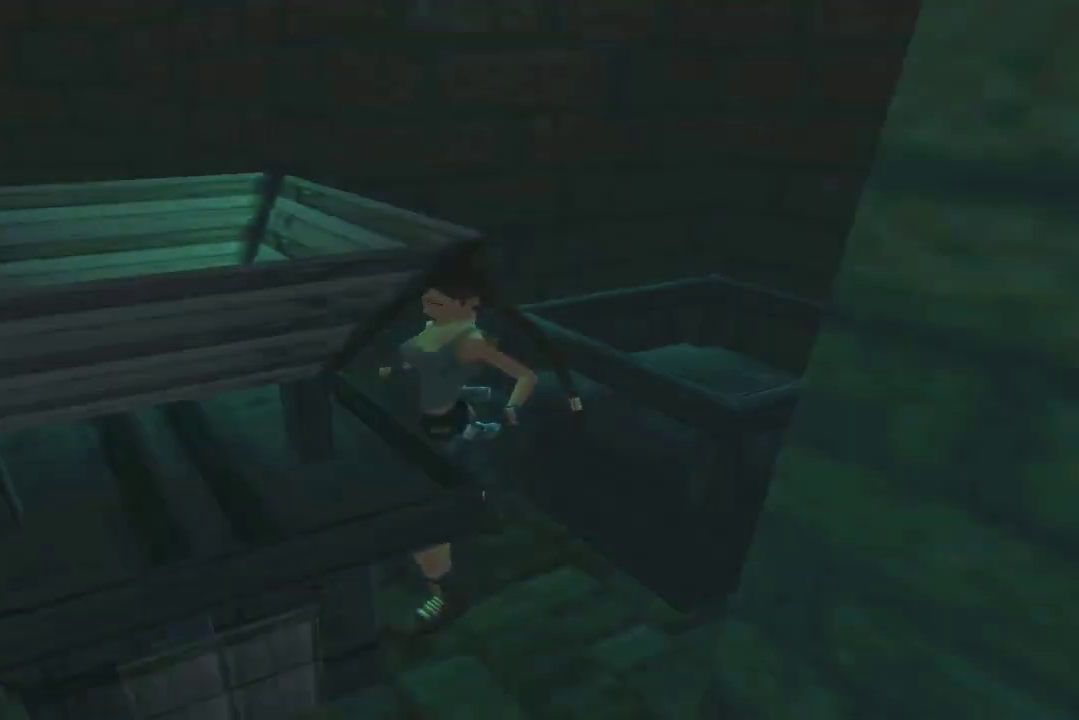
{"buttons": ["A"], "left_stick": "center", "right_stick": "center", "events": []}